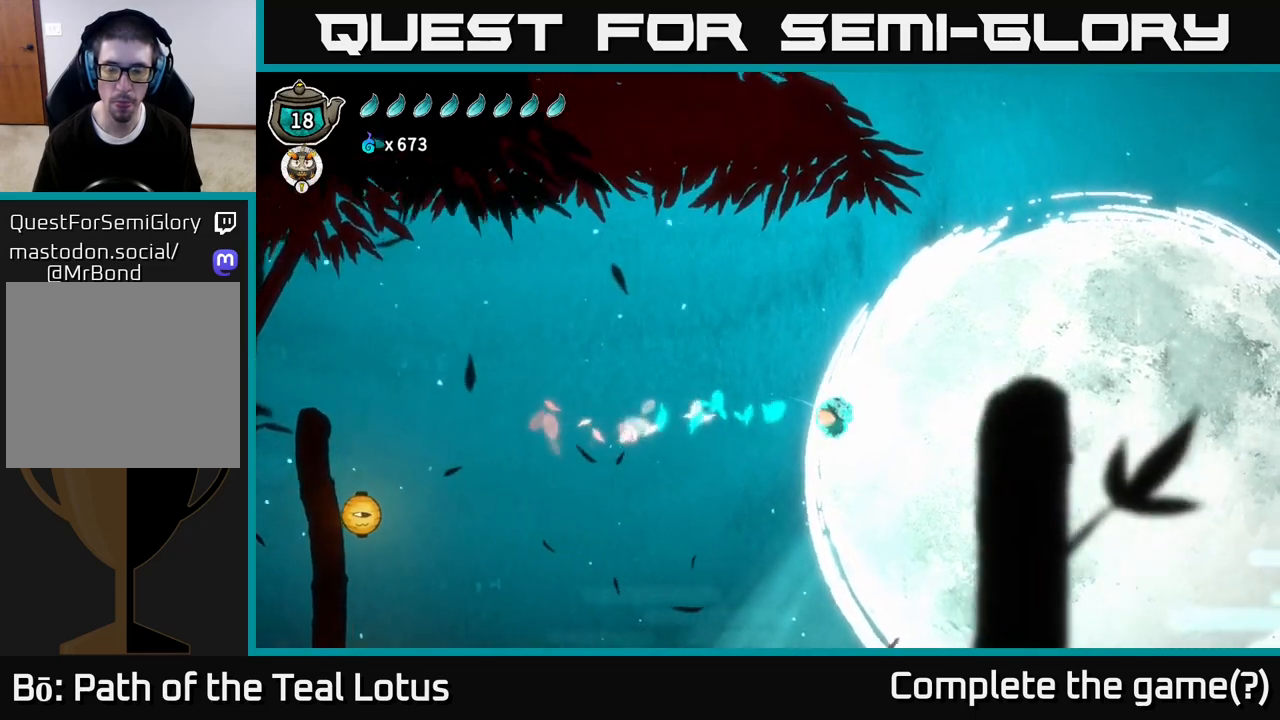
Gameplay with a controller (Xbox layout); each line is a JSON object with the inputs held at the frame after it. "events" lists button and stick changes between this image and that frame as [ms after this image, input, new state], when the widget could be followed in between.
{"buttons": ["L2"], "left_stick": "right", "right_stick": "center", "events": []}
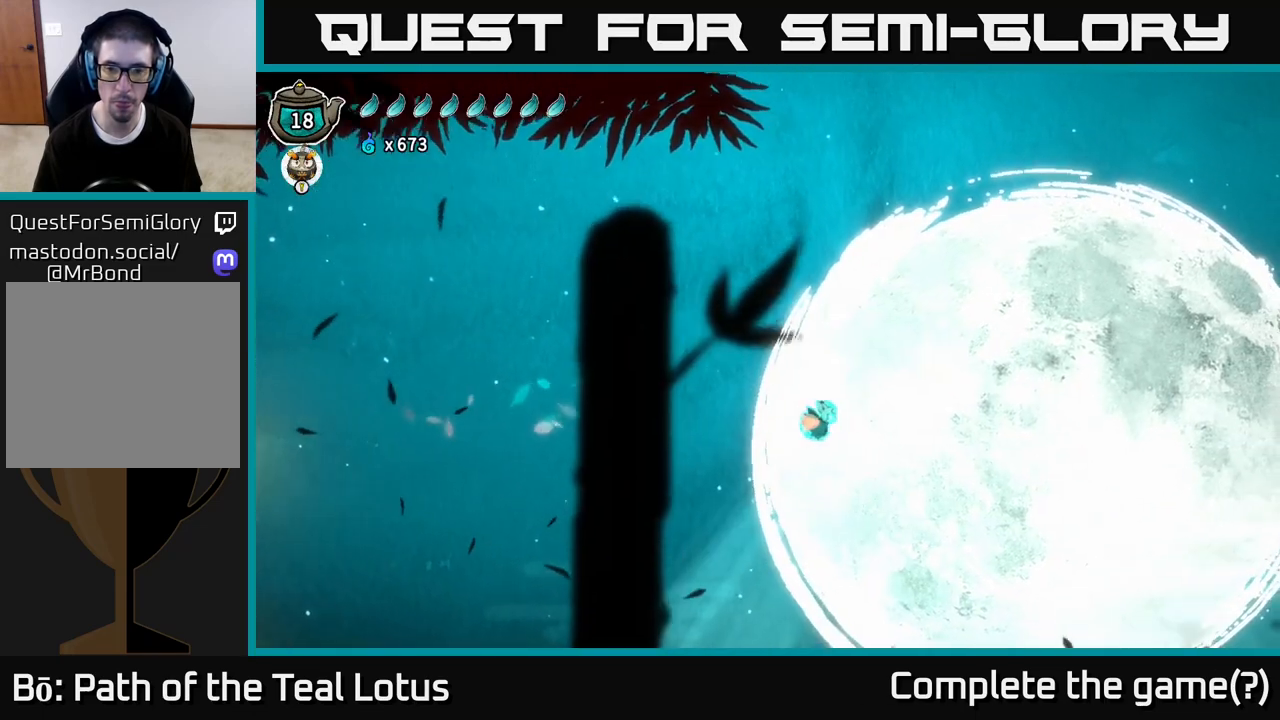
{"buttons": ["L2"], "left_stick": "right", "right_stick": "center", "events": []}
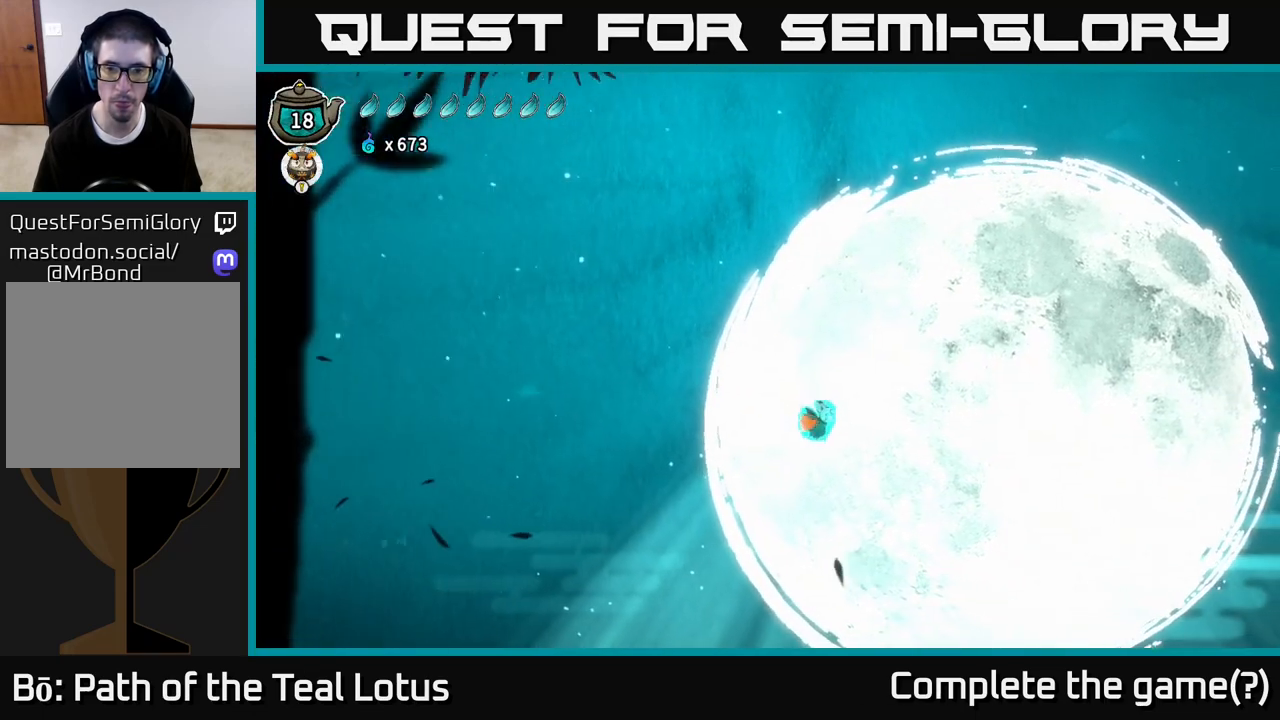
{"buttons": [], "left_stick": "center", "right_stick": "center", "events": [[33, "L2", "up"], [117, "left_stick", "center"]]}
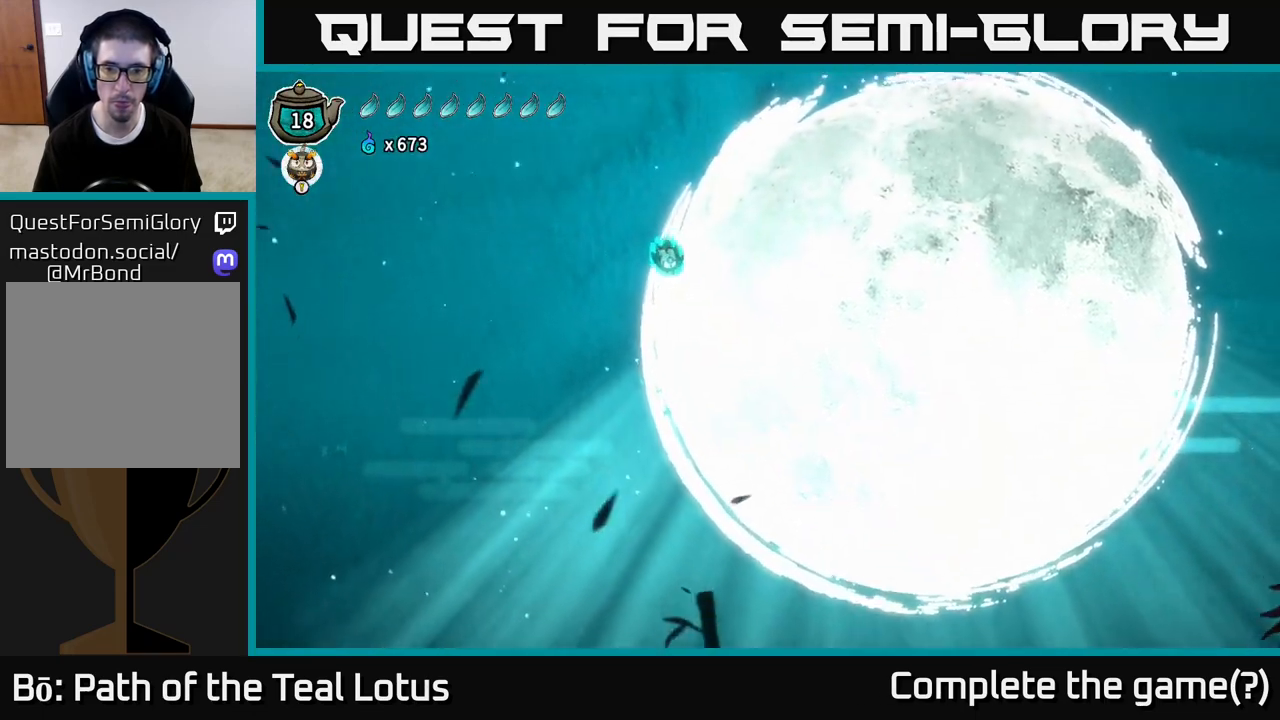
{"buttons": [], "left_stick": "center", "right_stick": "center", "events": []}
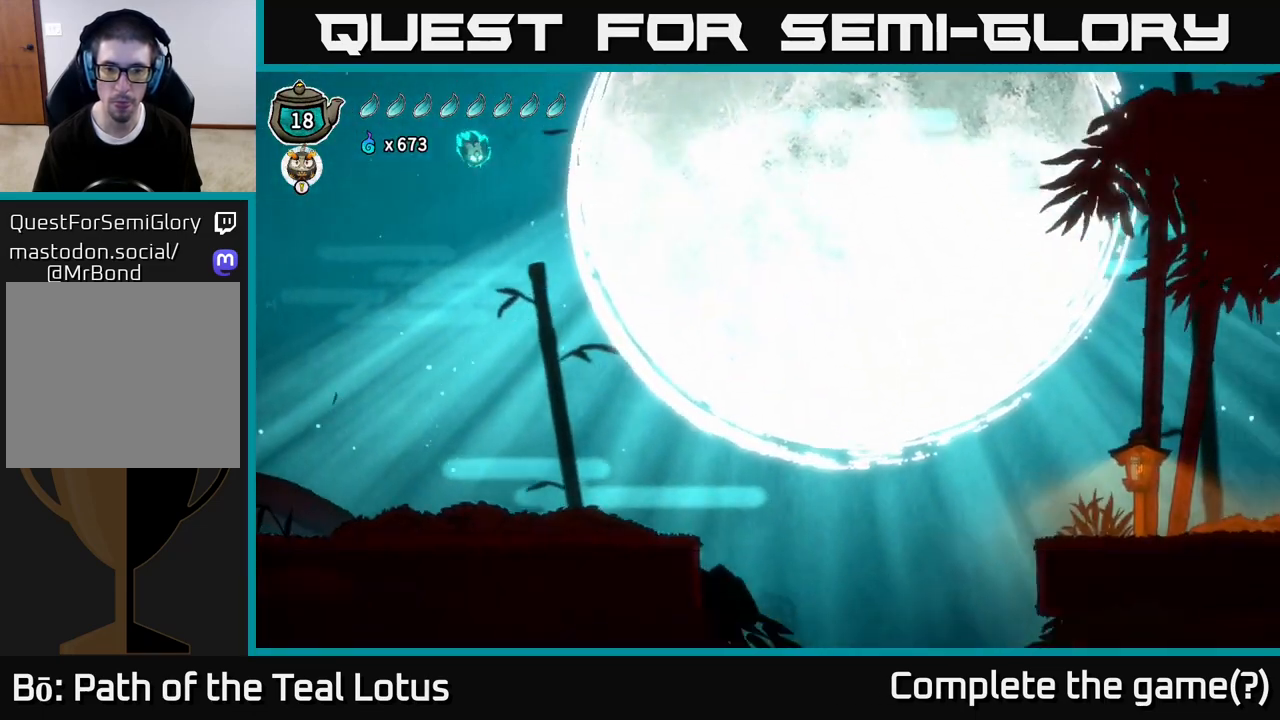
{"buttons": ["L2"], "left_stick": "center", "right_stick": "center", "events": [[67, "L2", "down"]]}
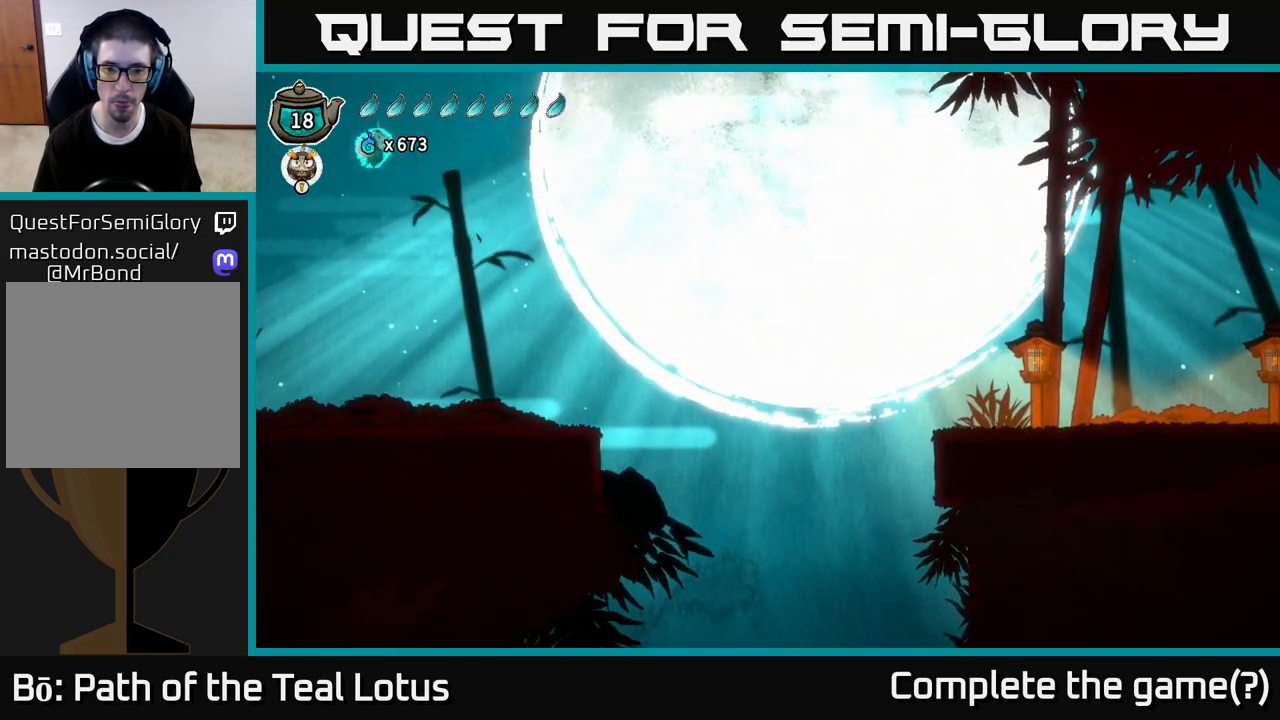
{"buttons": [], "left_stick": "center", "right_stick": "center", "events": [[233, "L2", "up"], [300, "SELECT", "down"], [450, "SELECT", "up"]]}
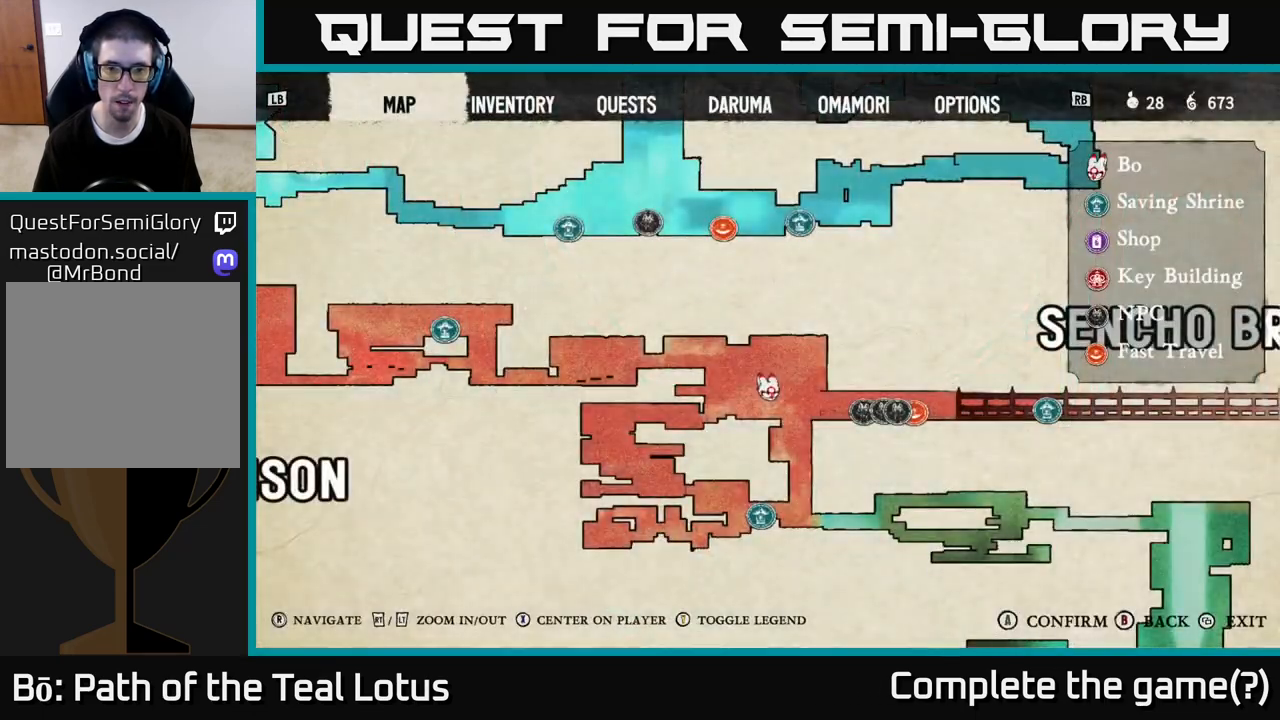
{"buttons": [], "left_stick": "center", "right_stick": "center", "events": []}
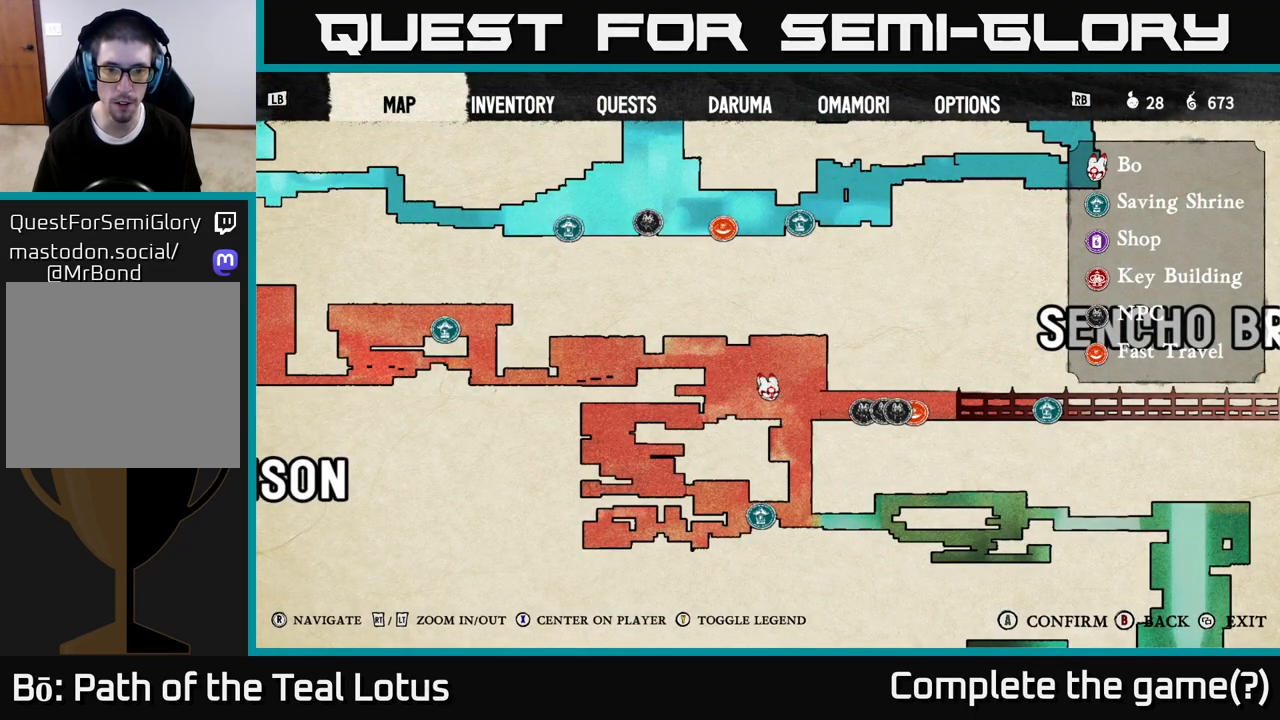
{"buttons": [], "left_stick": "center", "right_stick": "center", "events": []}
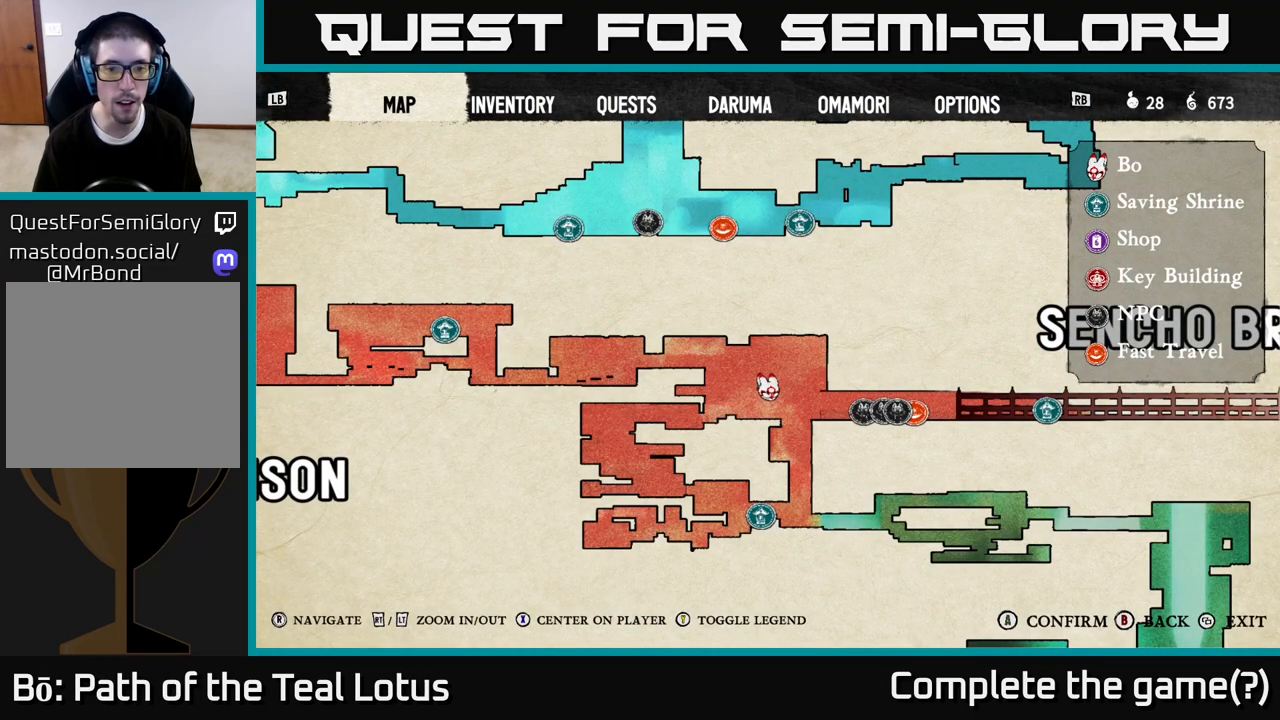
{"buttons": [], "left_stick": "center", "right_stick": "center", "events": []}
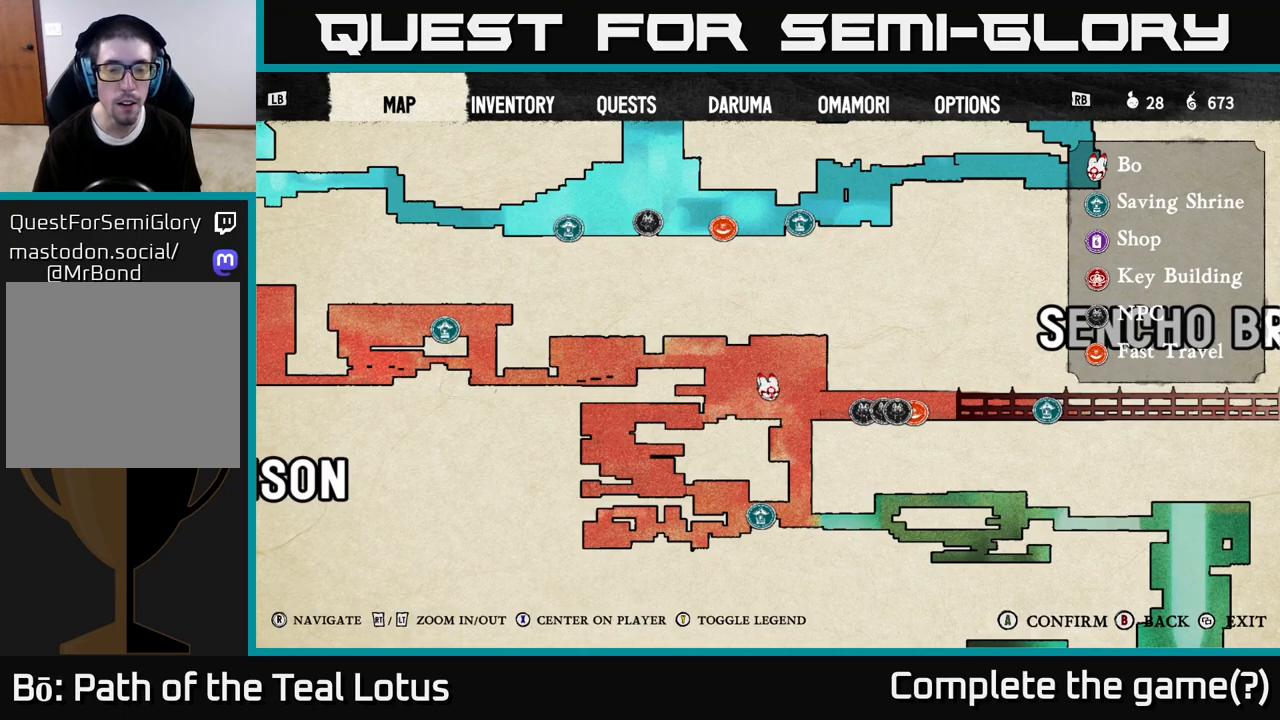
{"buttons": [], "left_stick": "center", "right_stick": "center", "events": []}
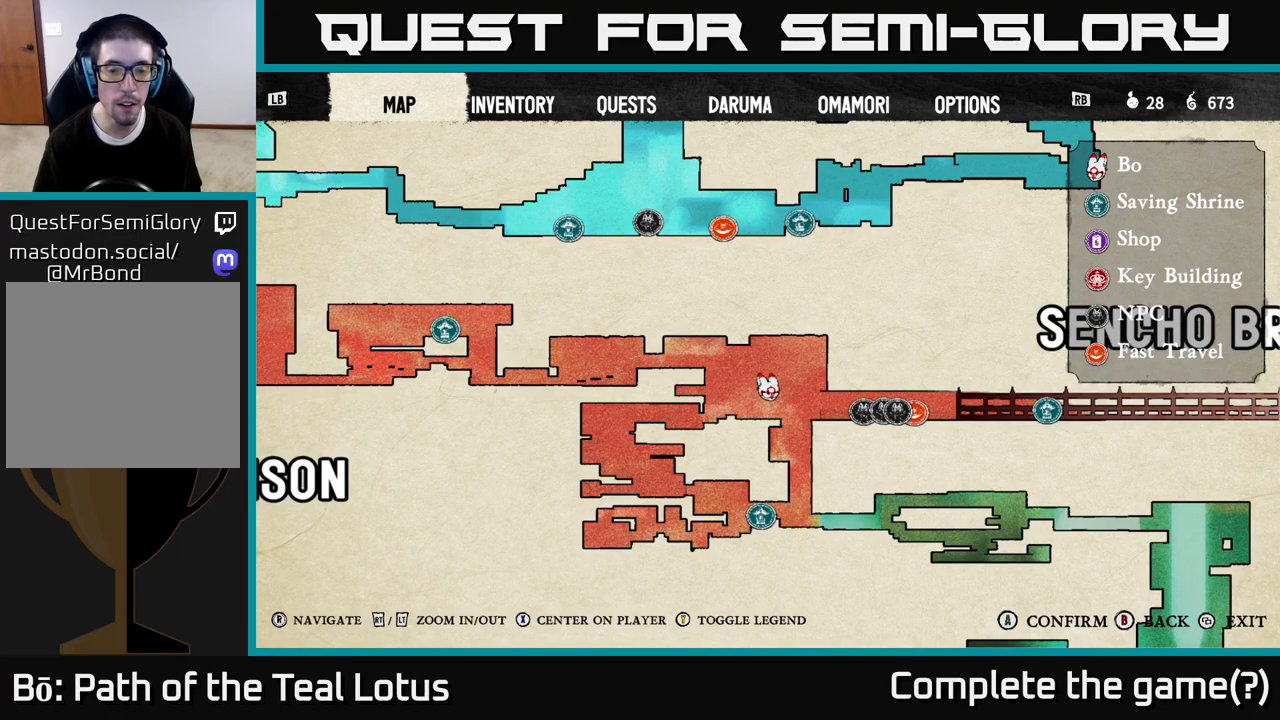
{"buttons": [], "left_stick": "center", "right_stick": "center", "events": []}
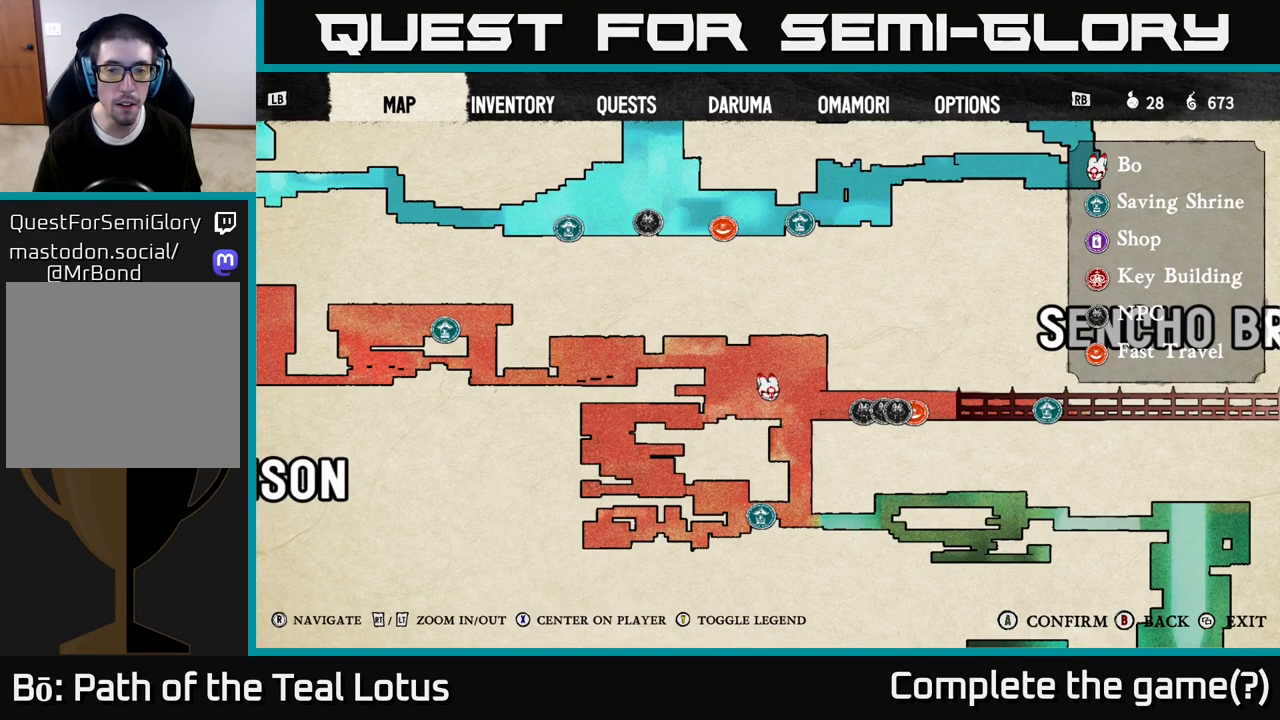
{"buttons": [], "left_stick": "center", "right_stick": "center", "events": []}
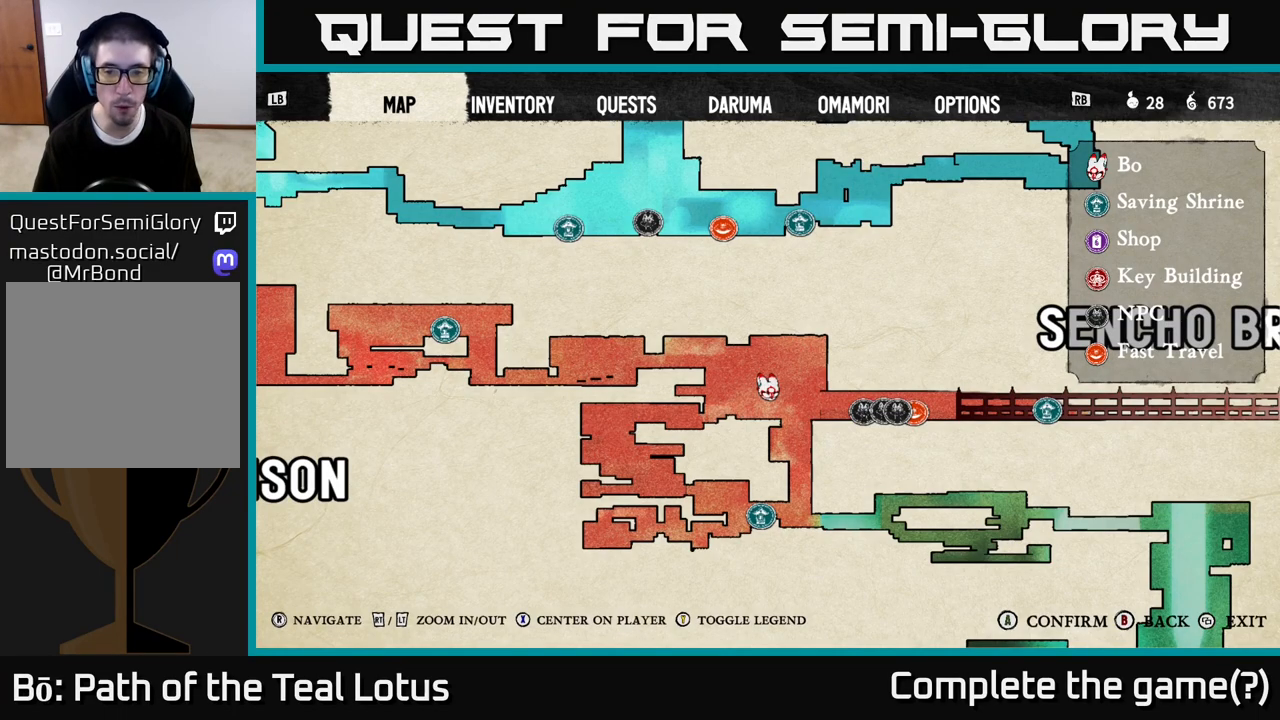
{"buttons": [], "left_stick": "center", "right_stick": "center", "events": []}
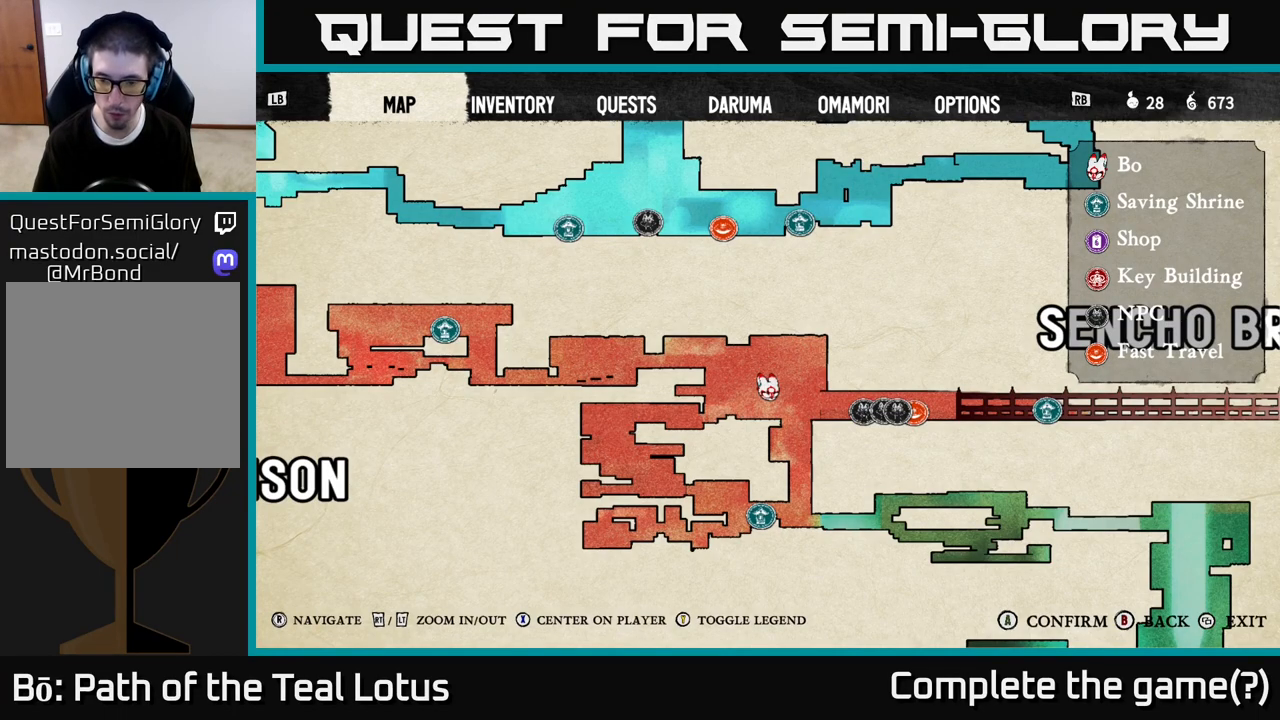
{"buttons": [], "left_stick": "center", "right_stick": "center", "events": []}
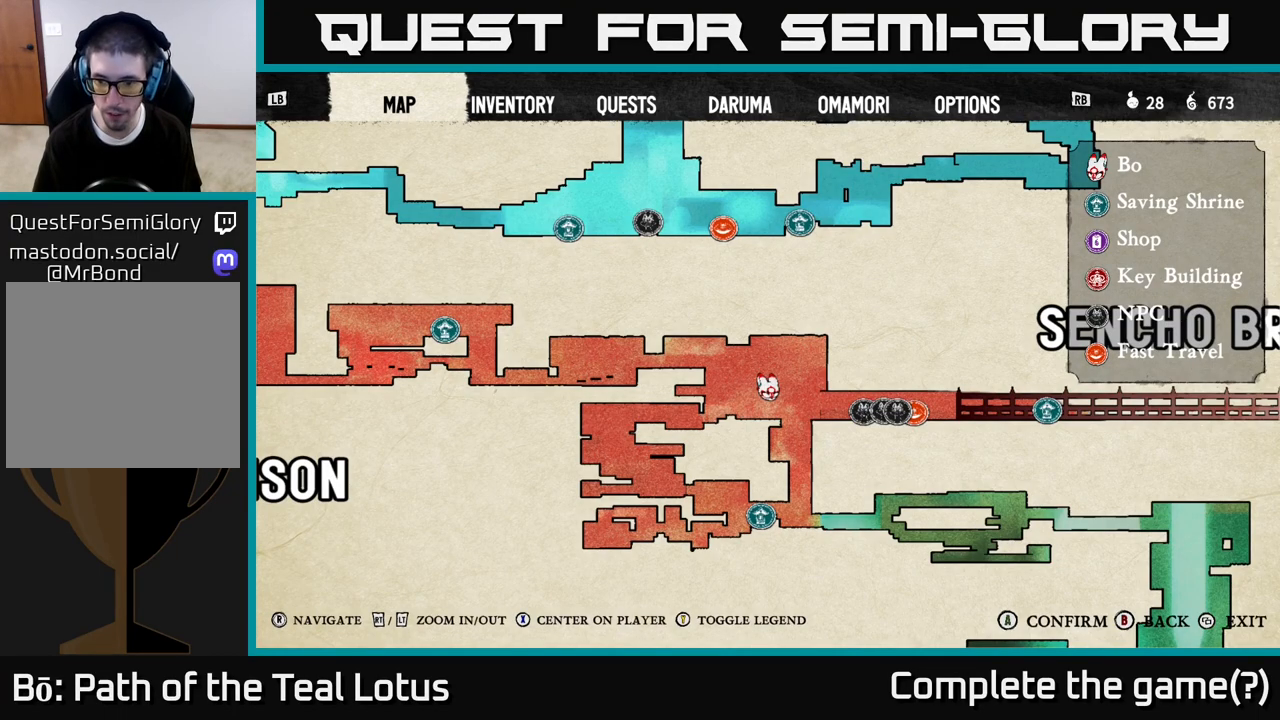
{"buttons": ["SELECT"], "left_stick": "center", "right_stick": "center", "events": [[467, "SELECT", "down"]]}
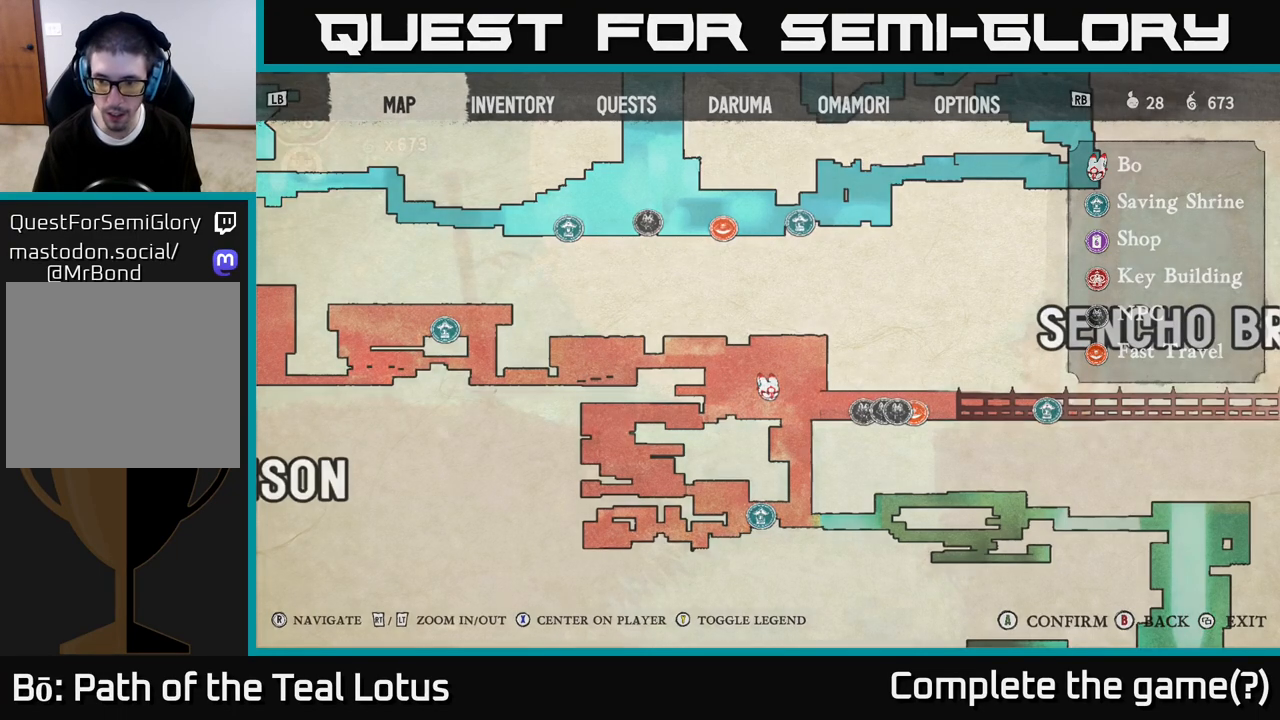
{"buttons": [], "left_stick": "center", "right_stick": "center", "events": [[50, "SELECT", "up"], [250, "left_stick", "right"], [467, "left_stick", "center"]]}
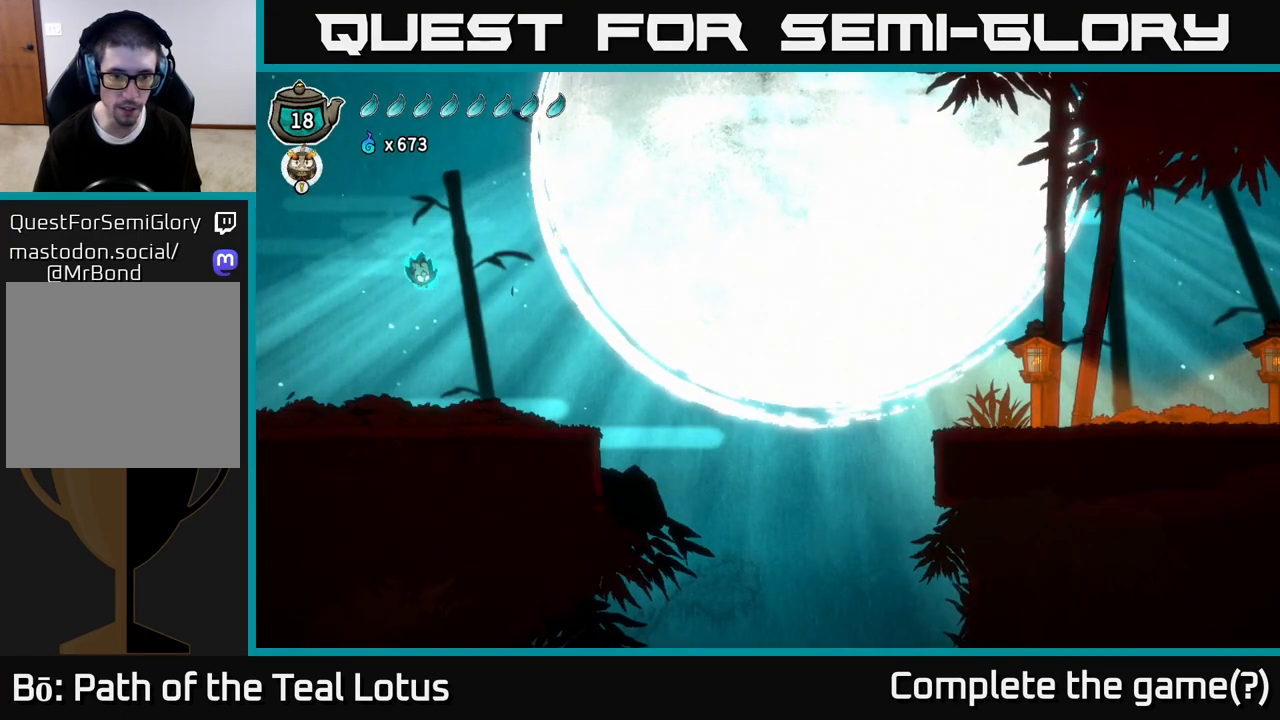
{"buttons": [], "left_stick": "right", "right_stick": "center", "events": [[133, "left_stick", "right"]]}
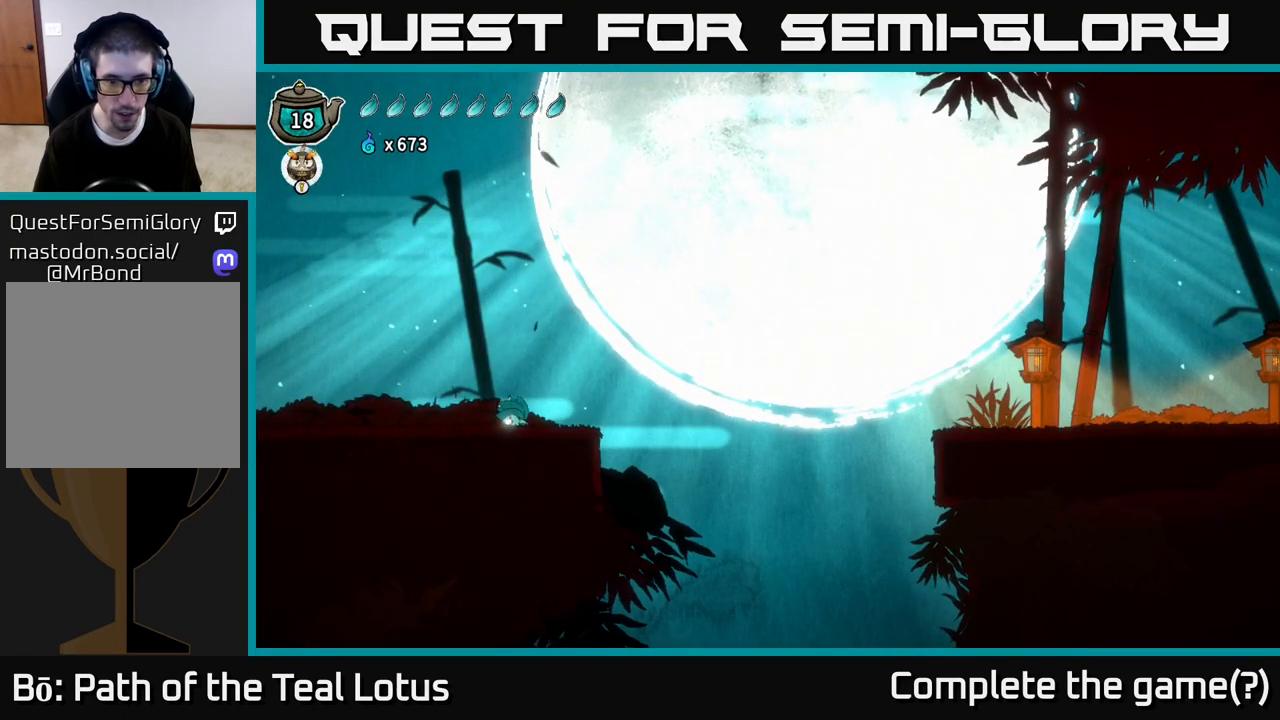
{"buttons": ["A", "R2"], "left_stick": "right", "right_stick": "center", "events": [[117, "R2", "down"], [233, "A", "down"]]}
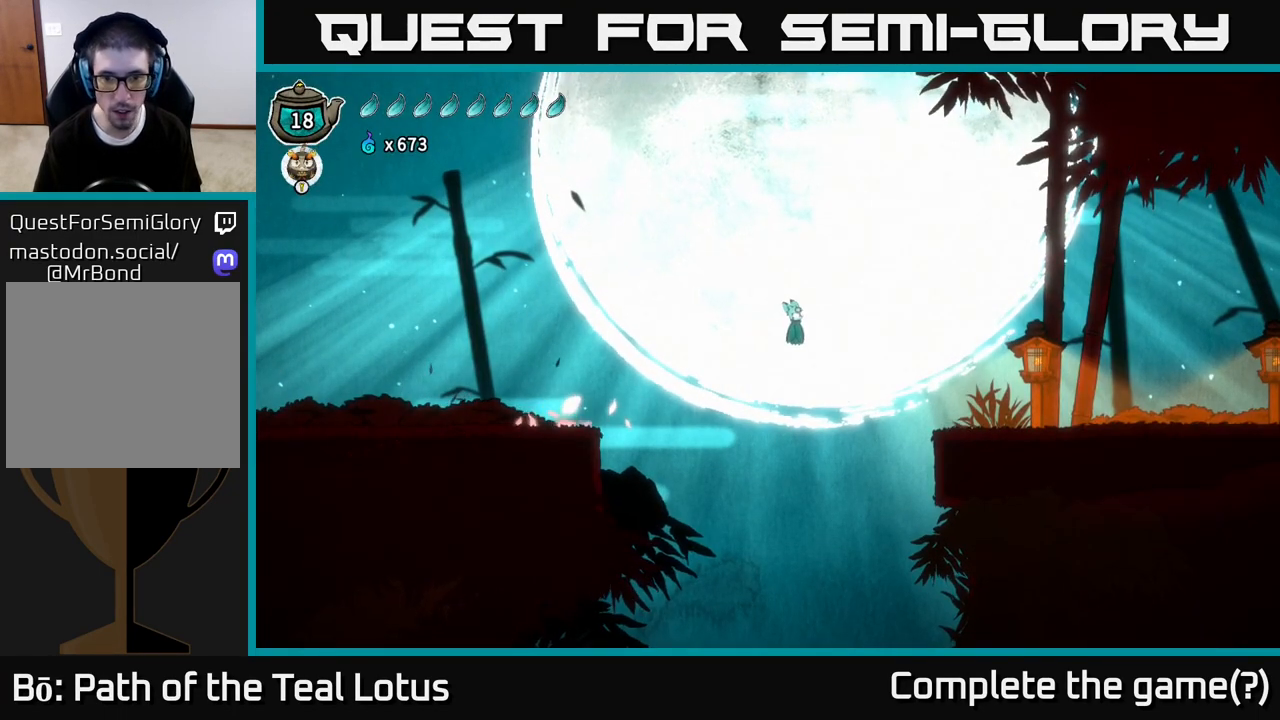
{"buttons": ["L2", "R2"], "left_stick": "right", "right_stick": "center", "events": [[100, "L2", "down"], [300, "A", "up"]]}
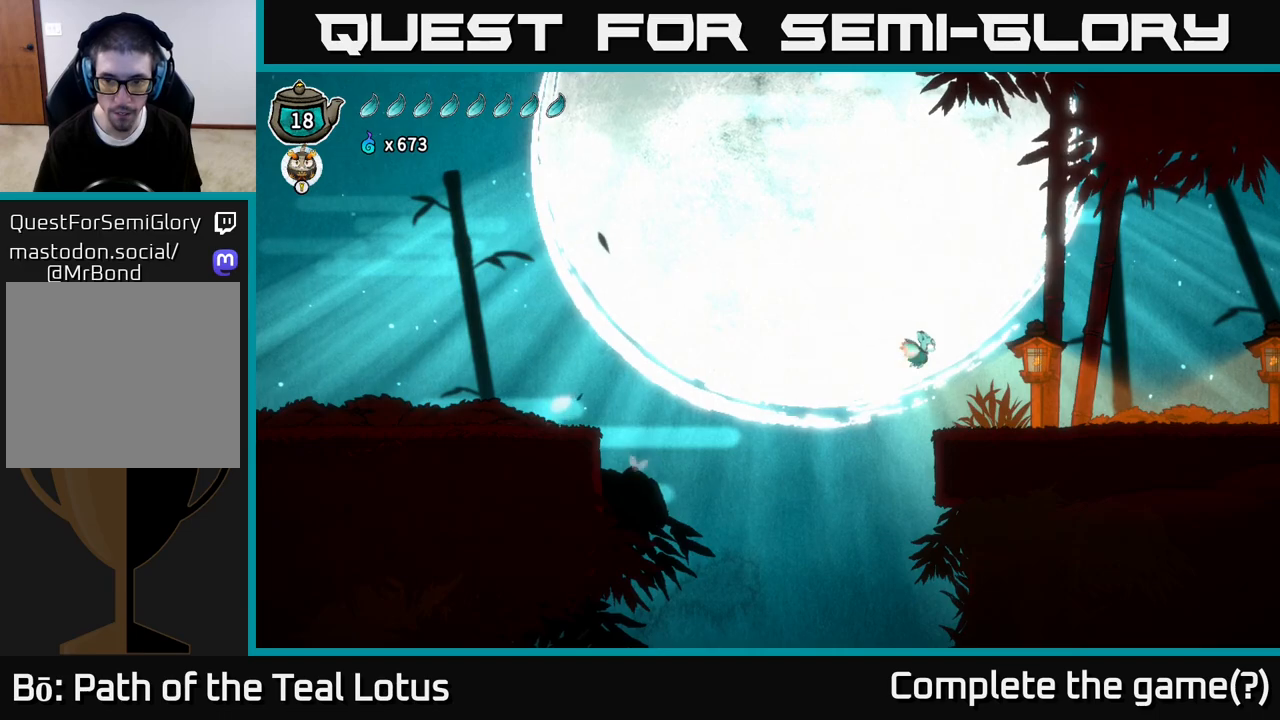
{"buttons": [], "left_stick": "right", "right_stick": "center", "events": [[33, "R2", "up"], [83, "L2", "up"]]}
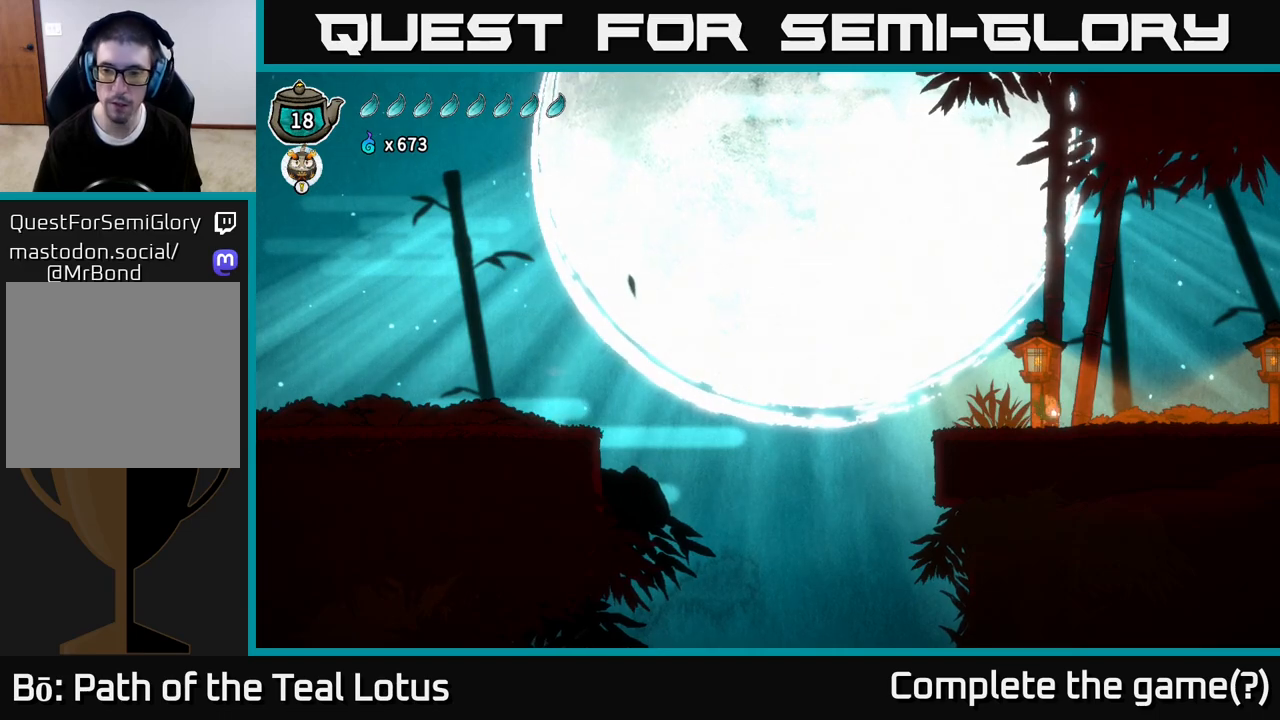
{"buttons": ["A", "R2"], "left_stick": "right", "right_stick": "center", "events": [[67, "R2", "down"], [350, "A", "down"]]}
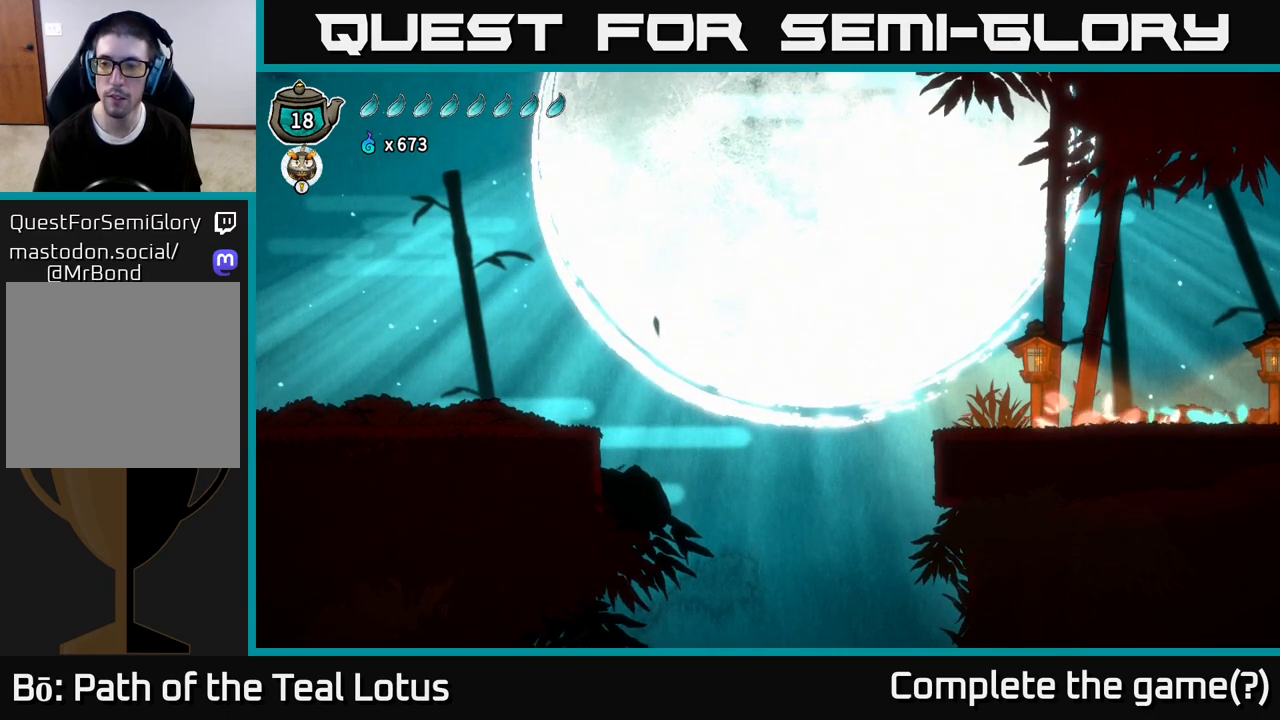
{"buttons": ["A", "R2"], "left_stick": "right", "right_stick": "center", "events": []}
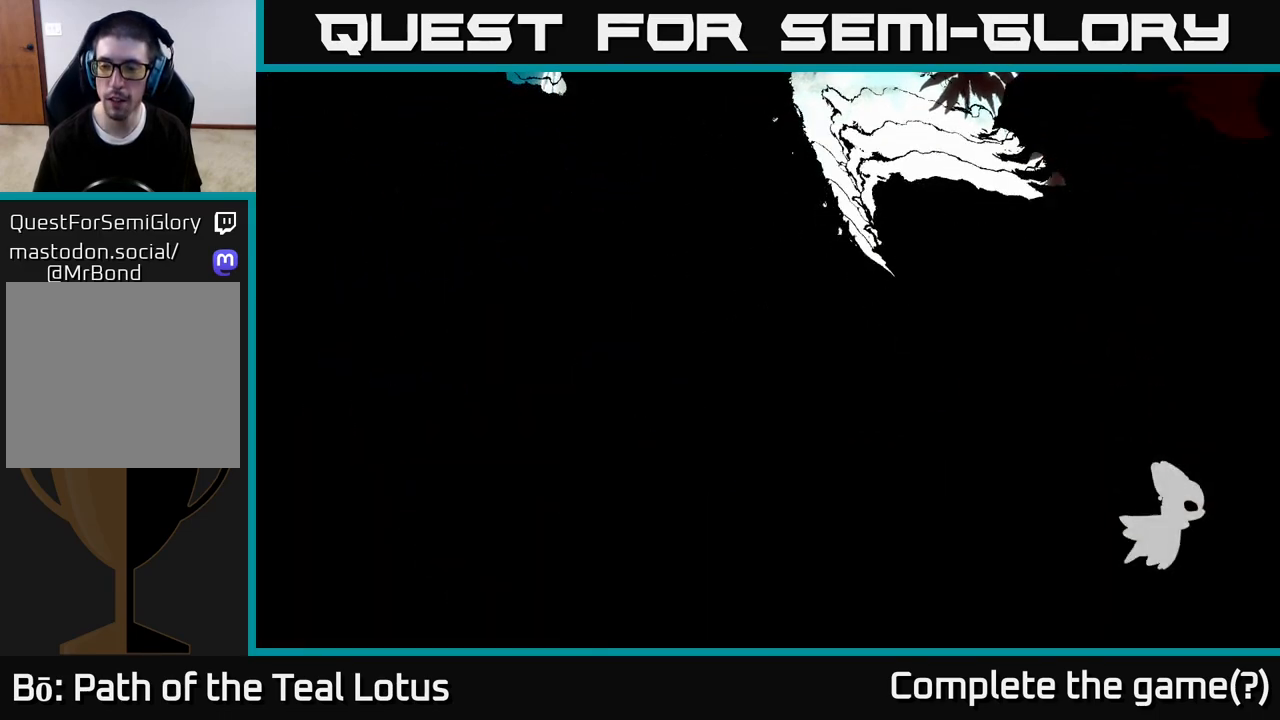
{"buttons": [], "left_stick": "right", "right_stick": "center", "events": [[50, "A", "up"], [50, "R2", "up"]]}
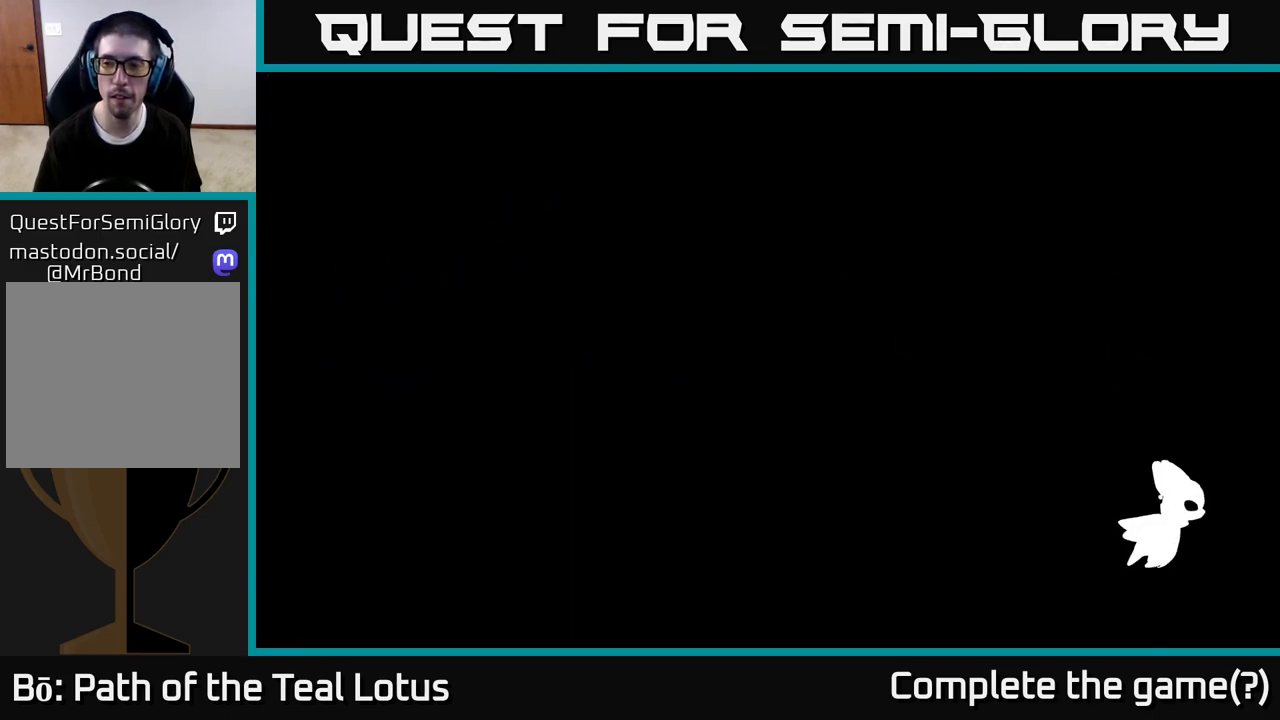
{"buttons": [], "left_stick": "center", "right_stick": "center", "events": [[417, "left_stick", "center"]]}
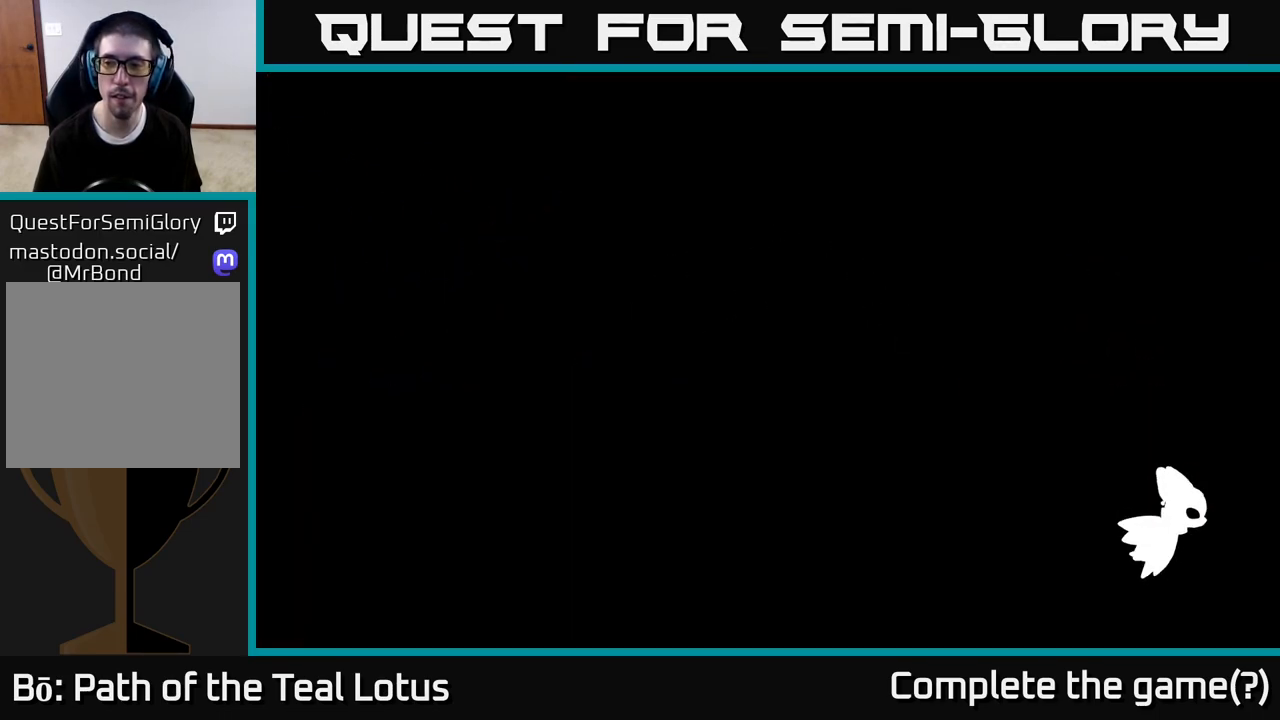
{"buttons": [], "left_stick": "right", "right_stick": "center", "events": [[67, "left_stick", "right"]]}